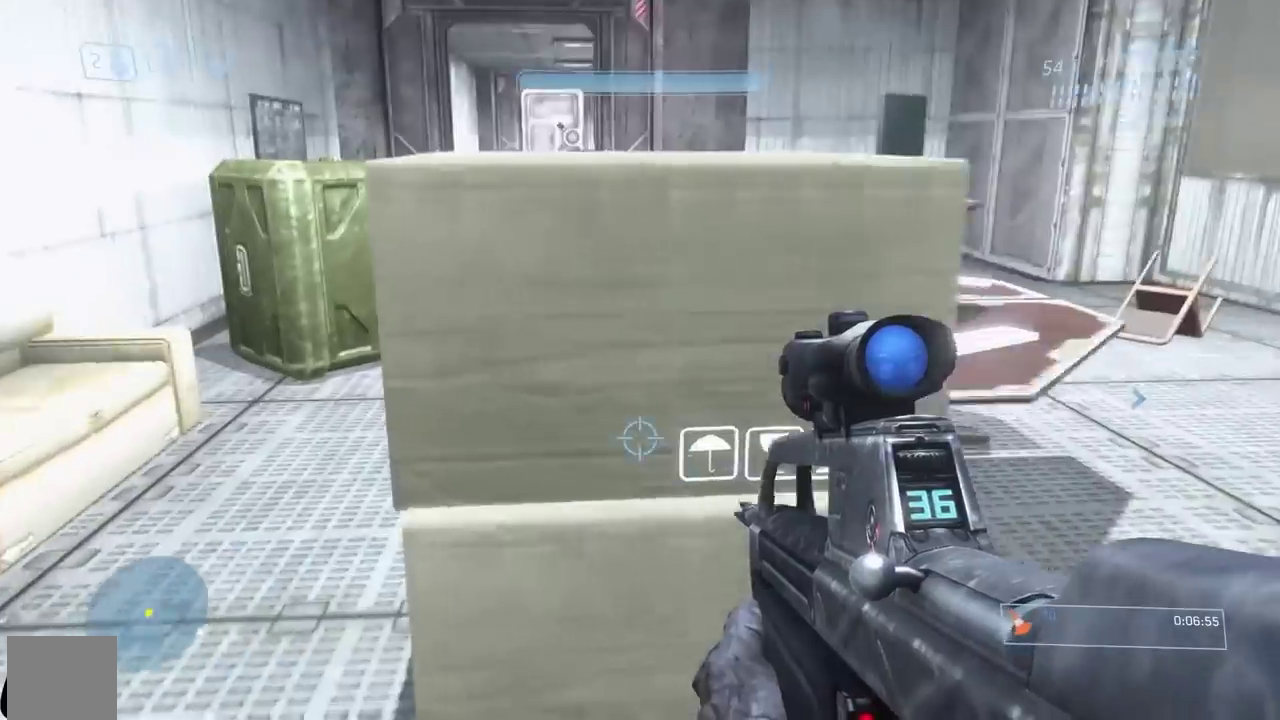
Gameplay with a controller (Xbox layout); each line is a JSON object with the inputs held at the frame after it. "events" lists button and stick changes between this image and that frame as [ms after this image, input, new state], when the widget could be followed in between.
{"buttons": [], "left_stick": "up", "right_stick": "down", "events": [[384, "left_stick", "up"]]}
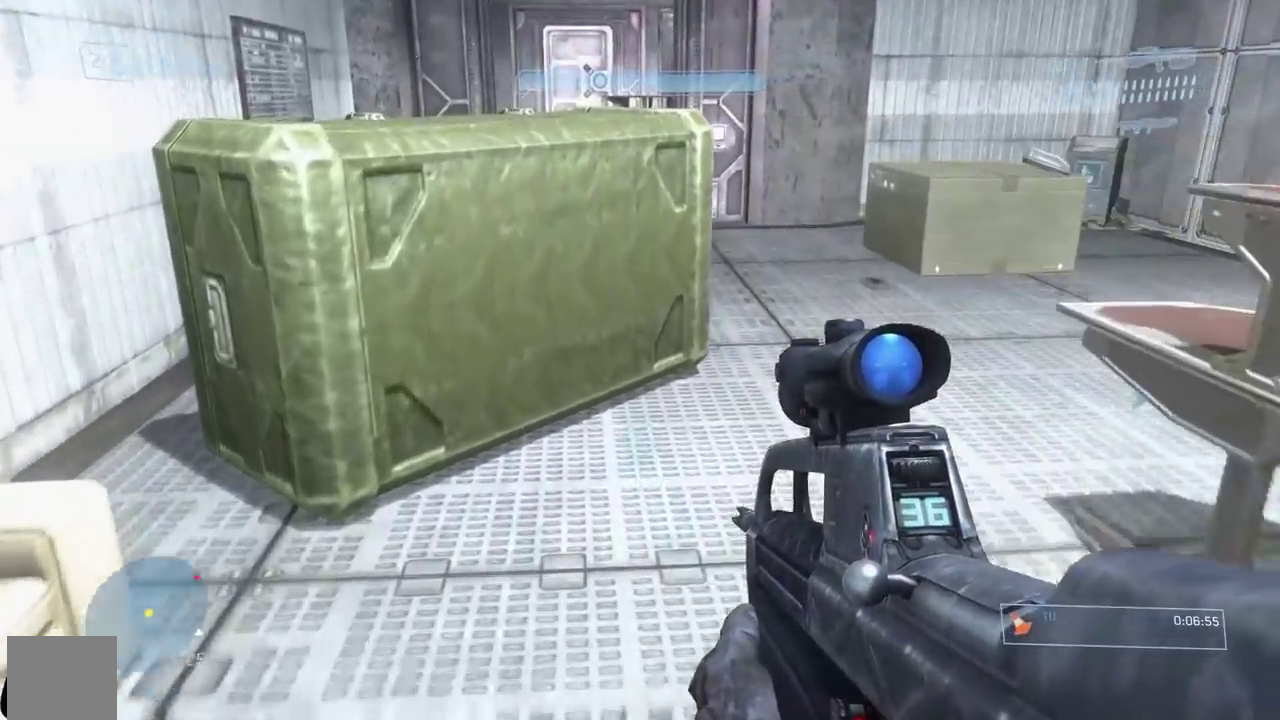
{"buttons": [], "left_stick": "up-right", "right_stick": "center", "events": [[217, "left_stick", "up-right"], [434, "right_stick", "center"]]}
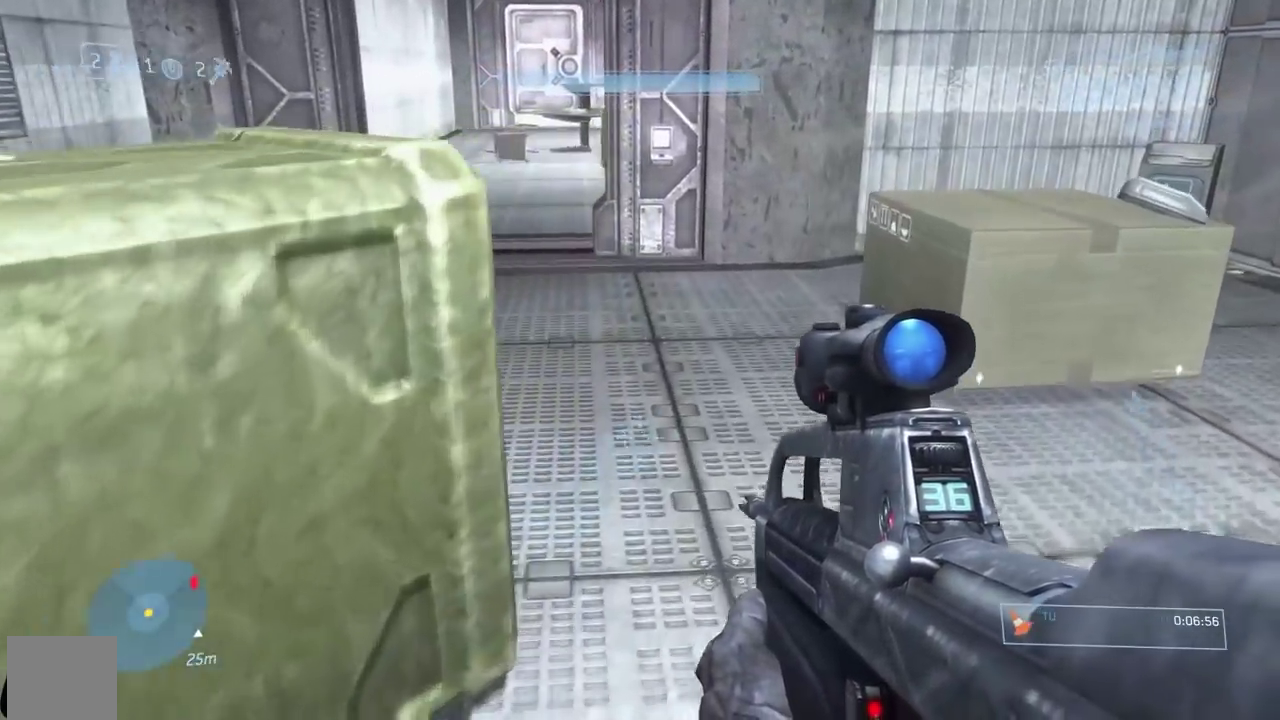
{"buttons": [], "left_stick": "up-left", "right_stick": "up", "events": [[167, "left_stick", "up"], [283, "right_stick", "up"], [484, "left_stick", "up-left"]]}
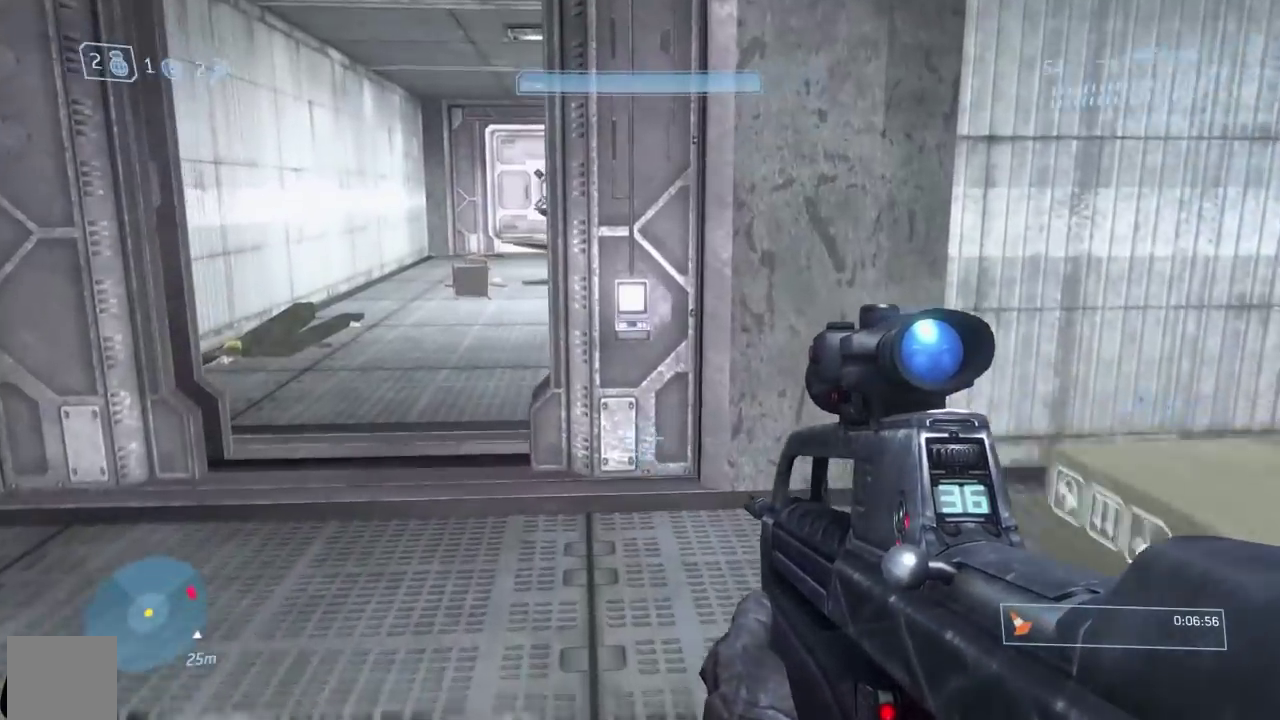
{"buttons": [], "left_stick": "up-left", "right_stick": "right", "events": [[84, "right_stick", "center"], [484, "right_stick", "right"]]}
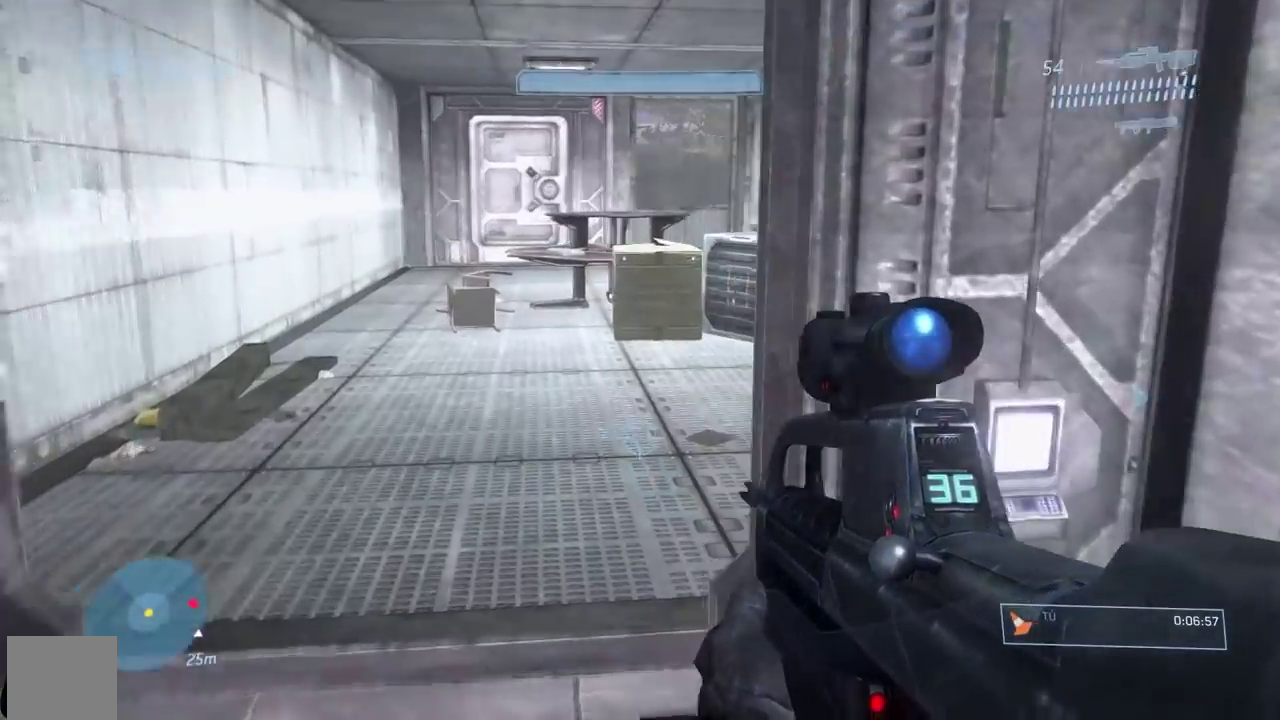
{"buttons": [], "left_stick": "up", "right_stick": "center", "events": [[100, "right_stick", "center"], [283, "right_stick", "right"], [334, "left_stick", "up"], [450, "right_stick", "center"]]}
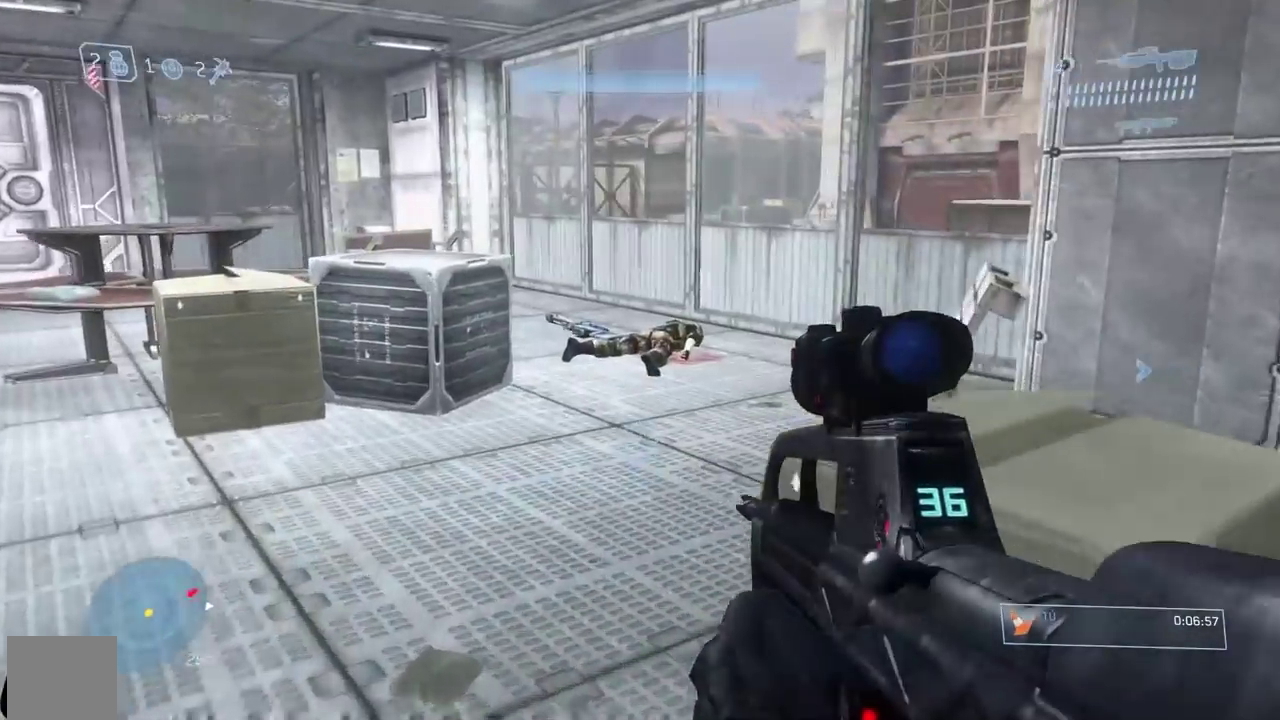
{"buttons": [], "left_stick": "up", "right_stick": "left"}
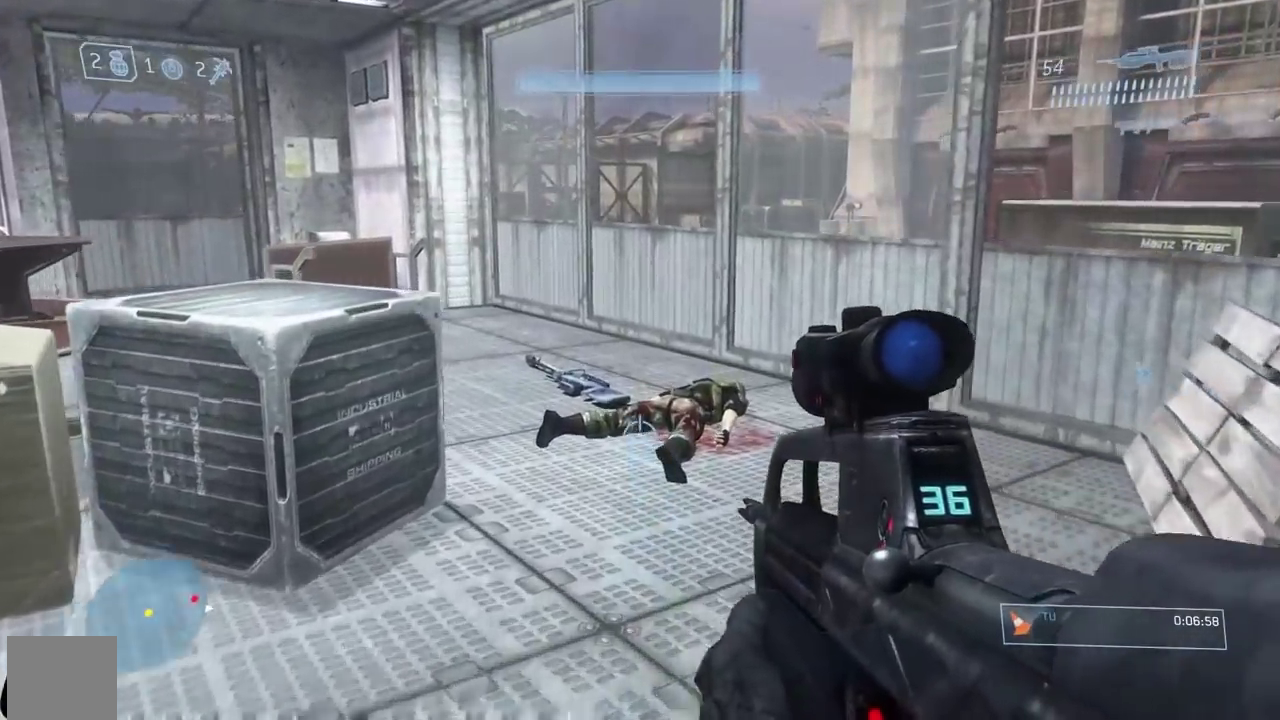
{"buttons": ["R1"], "left_stick": "up-right", "right_stick": "up"}
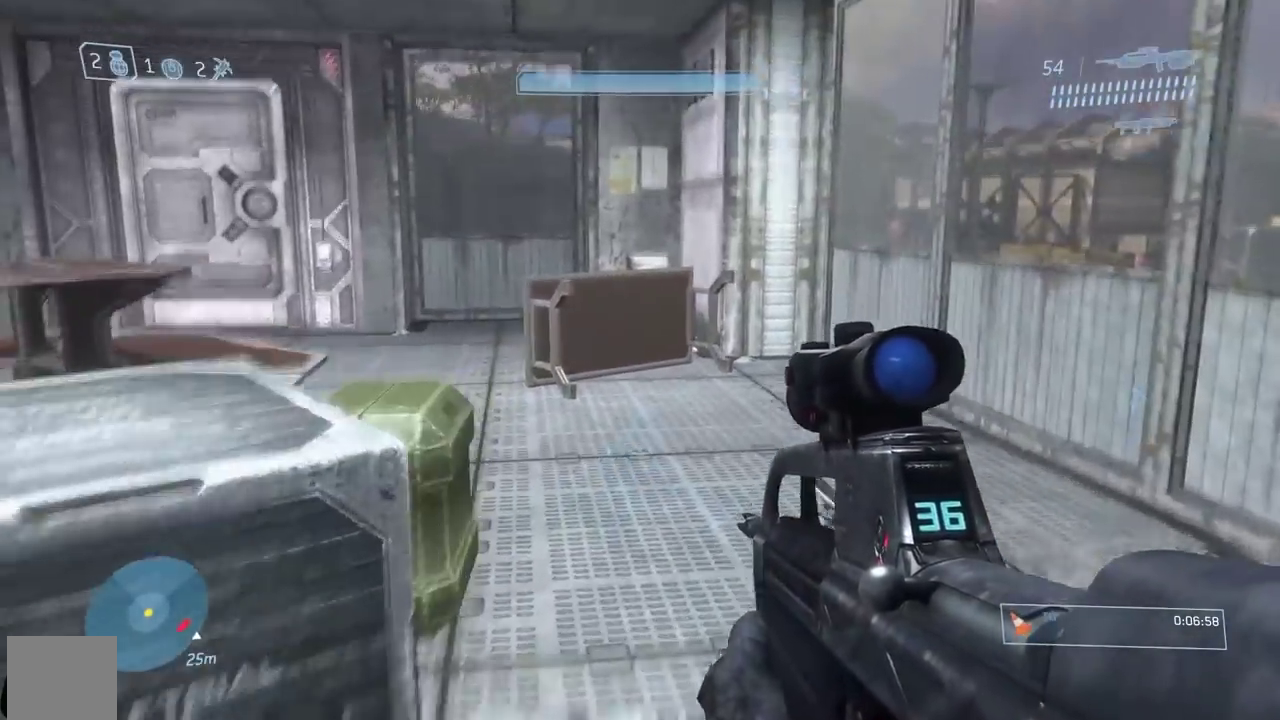
{"buttons": ["R1"], "left_stick": "up-right", "right_stick": "right", "events": [[100, "right_stick", "center"], [151, "left_stick", "up"], [201, "right_stick", "left"], [251, "left_stick", "up-right"], [267, "right_stick", "center"], [351, "left_stick", "up"], [384, "right_stick", "right"], [417, "left_stick", "up-right"]]}
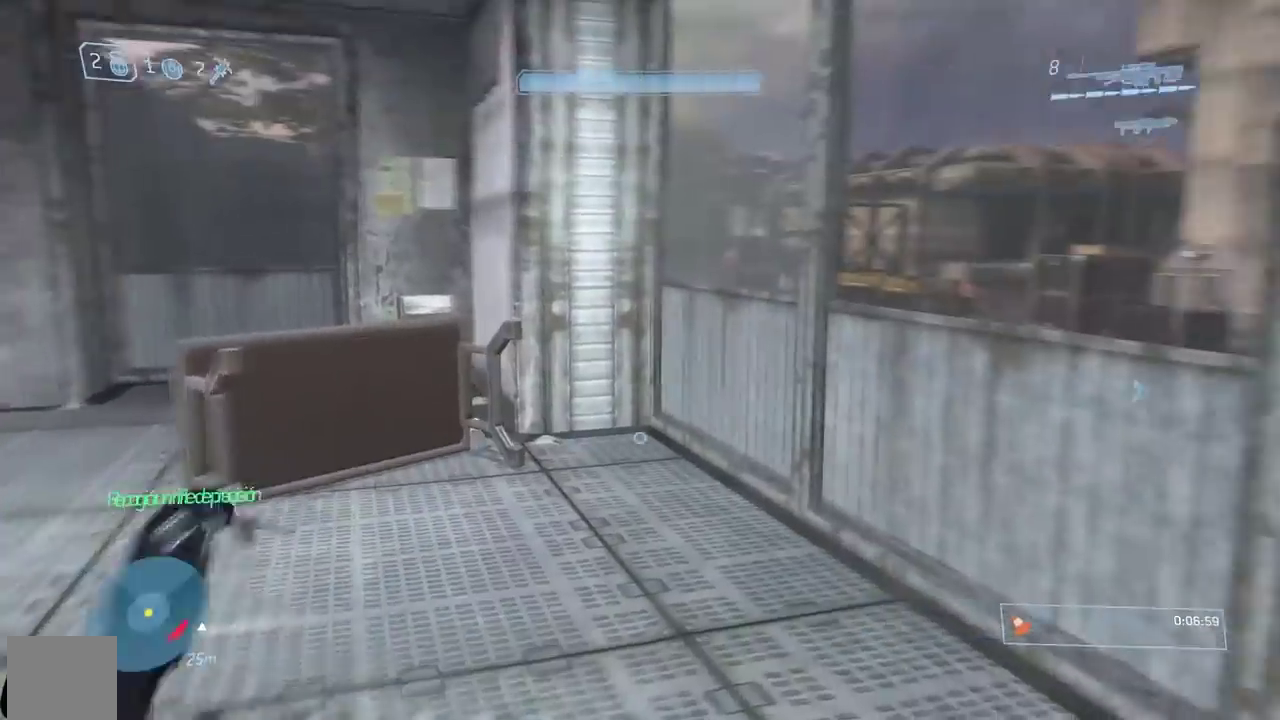
{"buttons": [], "left_stick": "up-right", "right_stick": "center", "events": [[67, "R1", "up"], [117, "left_stick", "up"], [184, "left_stick", "up-left"], [184, "right_stick", "center"], [250, "left_stick", "center"], [317, "left_stick", "up"], [434, "left_stick", "up-right"]]}
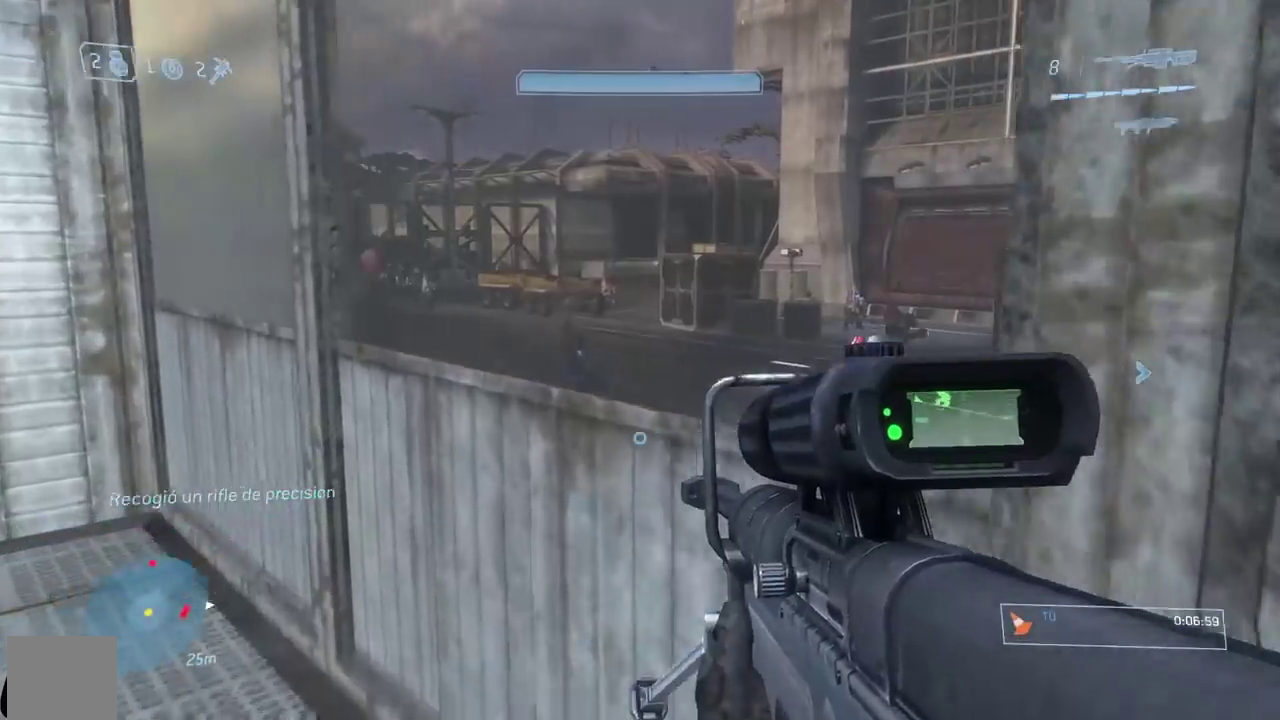
{"buttons": [], "left_stick": "center", "right_stick": "center", "events": [[50, "B", "down"], [116, "left_stick", "center"], [150, "B", "up"], [217, "left_stick", "down"], [433, "left_stick", "center"]]}
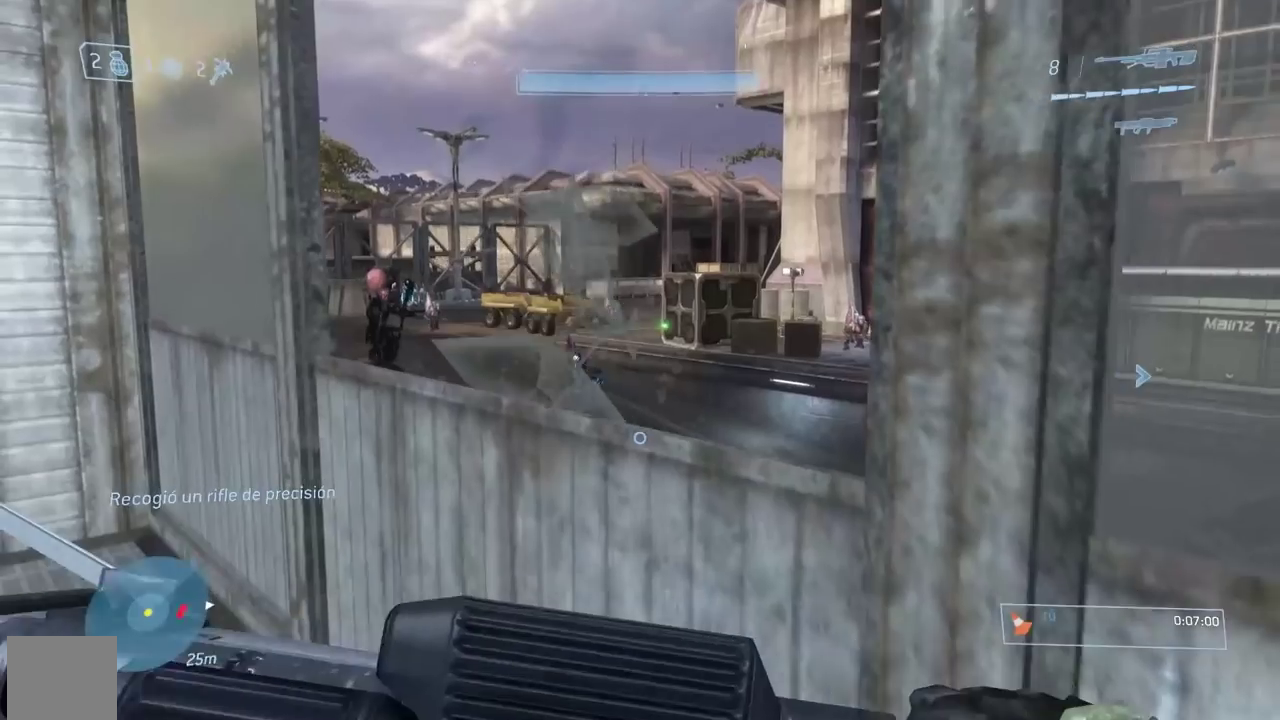
{"buttons": [], "left_stick": "center", "right_stick": "up-left", "events": [[67, "right_stick", "up-left"], [184, "right_stick", "center"], [334, "right_stick", "up"], [401, "right_stick", "up-left"]]}
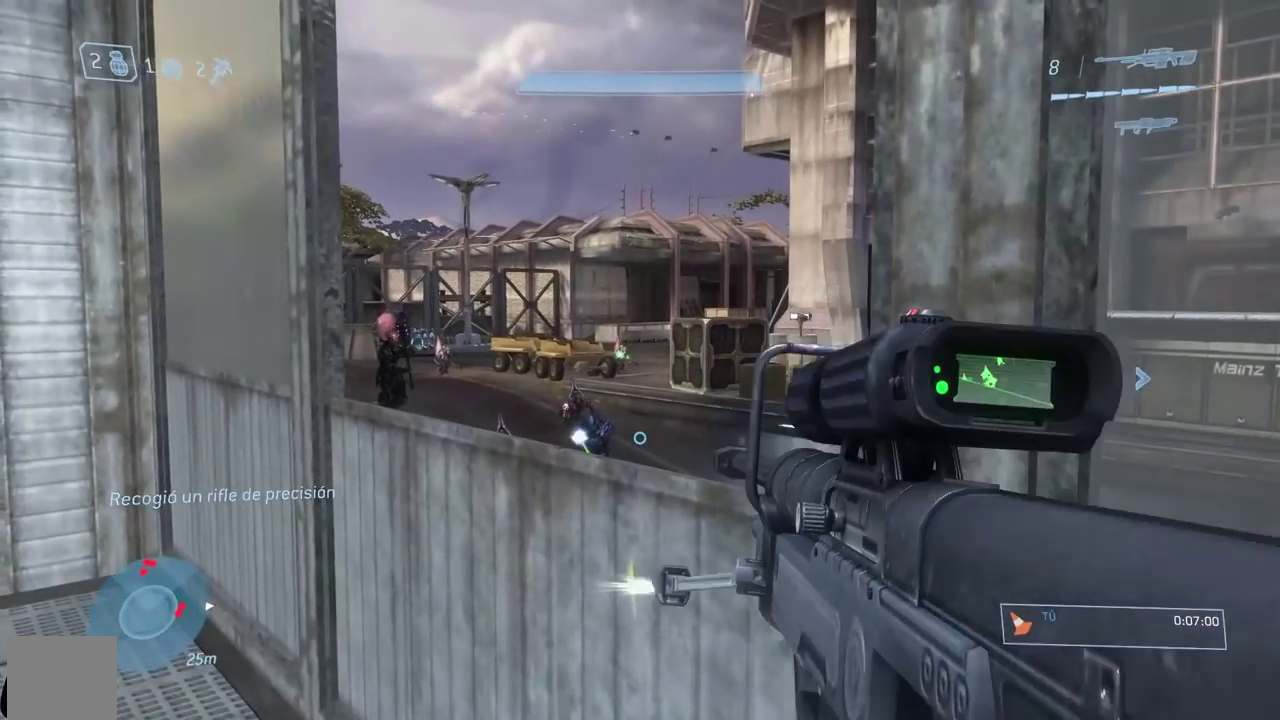
{"buttons": [], "left_stick": "center", "right_stick": "up-left", "events": [[16, "right_stick", "center"], [217, "right_stick", "left"], [450, "right_stick", "up-left"]]}
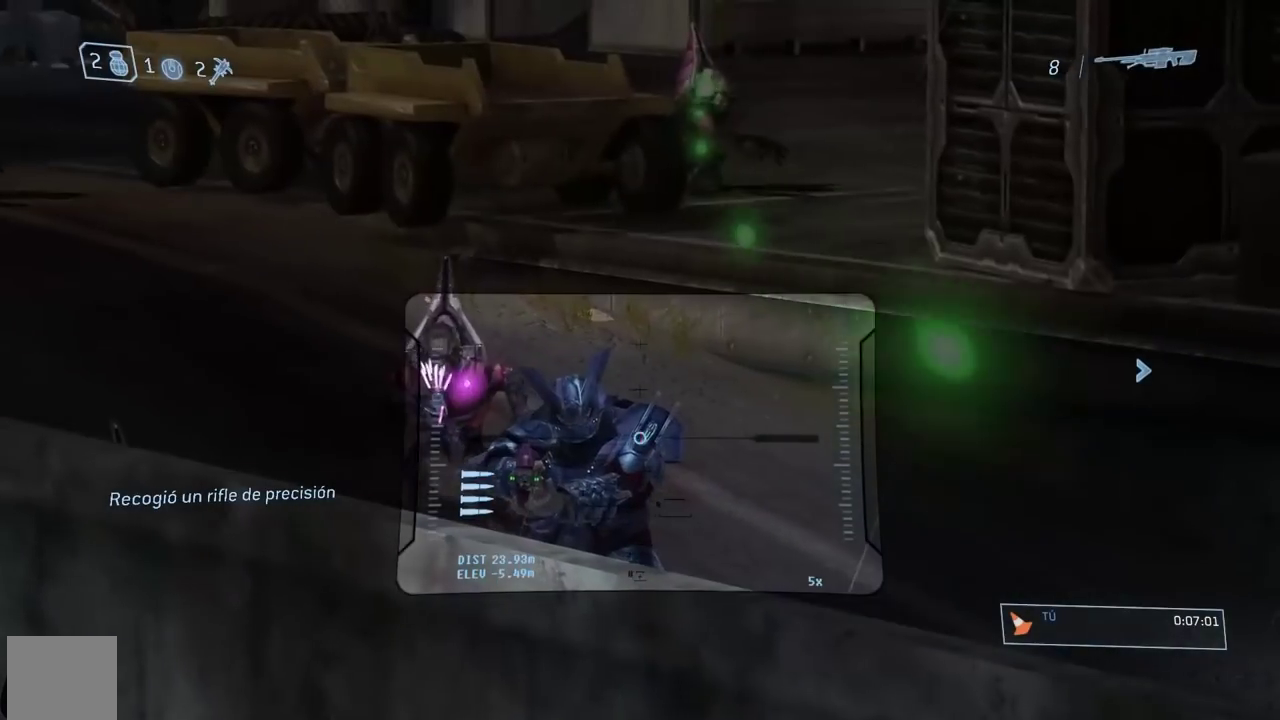
{"buttons": [], "left_stick": "center", "right_stick": "up-left", "events": [[50, "right_stick", "left"], [351, "right_stick", "up-left"]]}
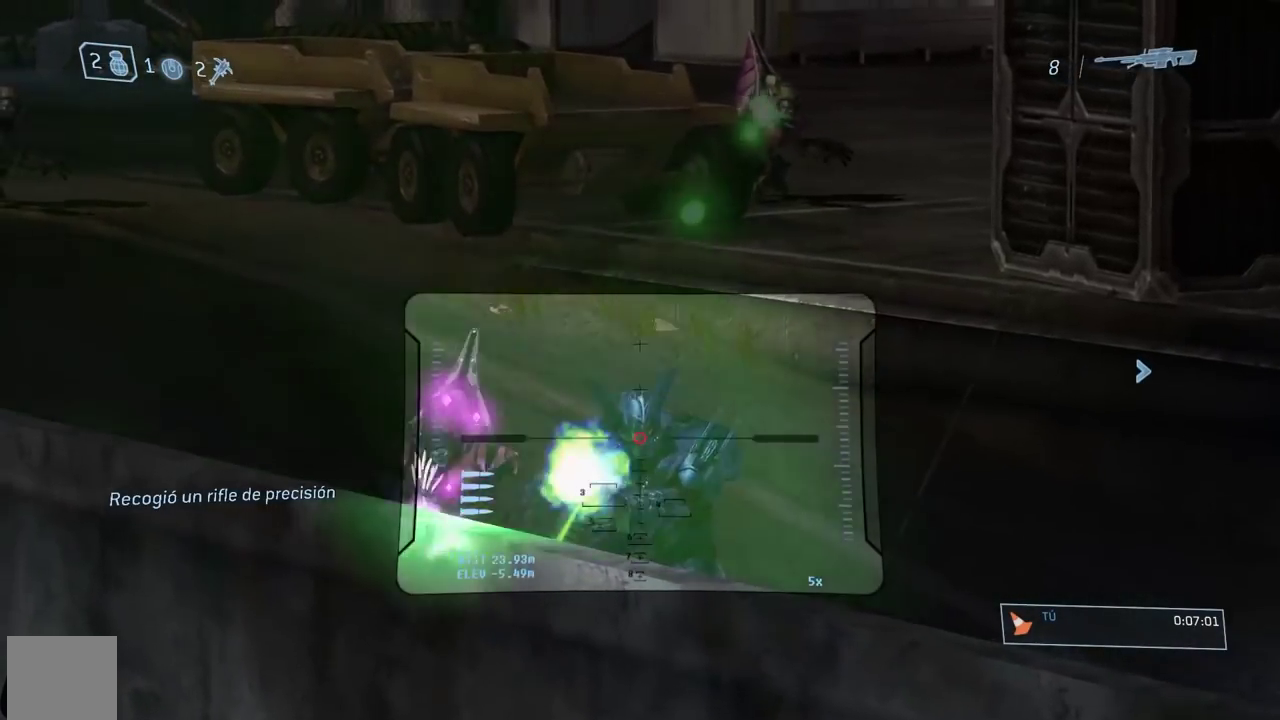
{"buttons": [], "left_stick": "center", "right_stick": "center", "events": [[33, "R2", "down"], [133, "right_stick", "center"], [167, "R2", "up"]]}
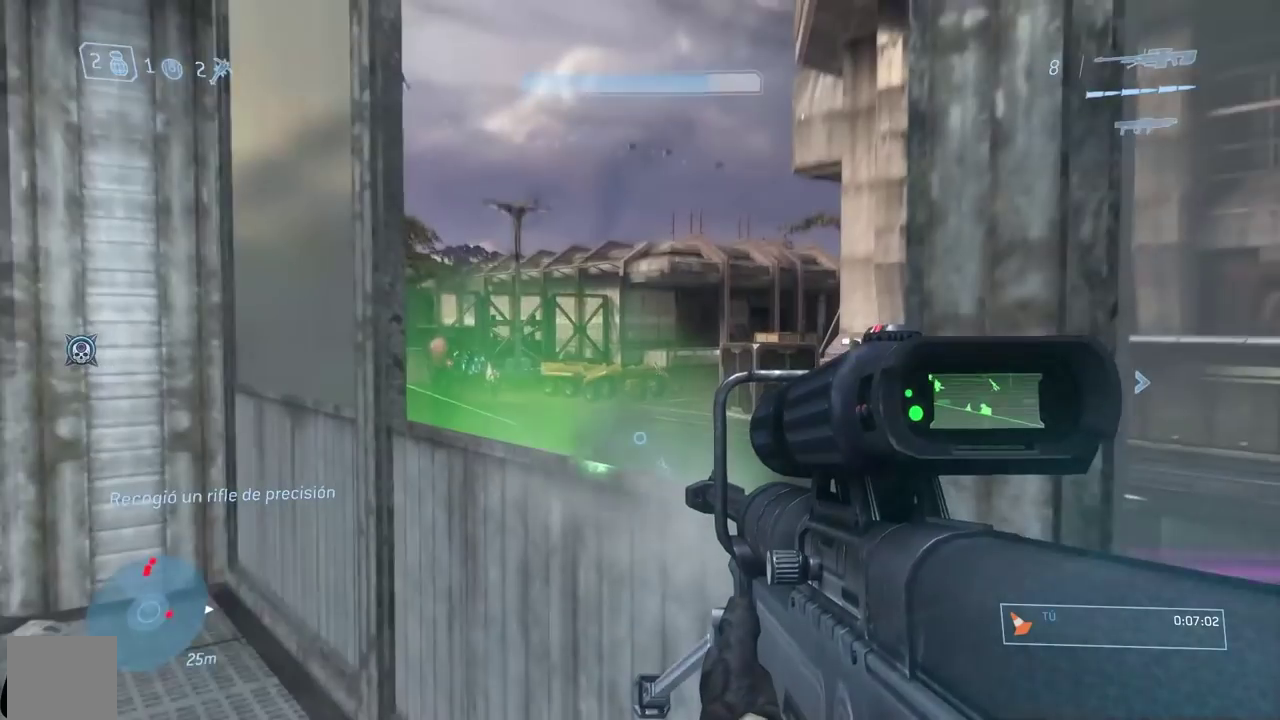
{"buttons": [], "left_stick": "center", "right_stick": "center", "events": [[84, "left_stick", "down-left"], [134, "Y", "down"], [184, "Y", "up"], [250, "Y", "down"], [284, "left_stick", "down"], [334, "Y", "up"], [384, "left_stick", "center"]]}
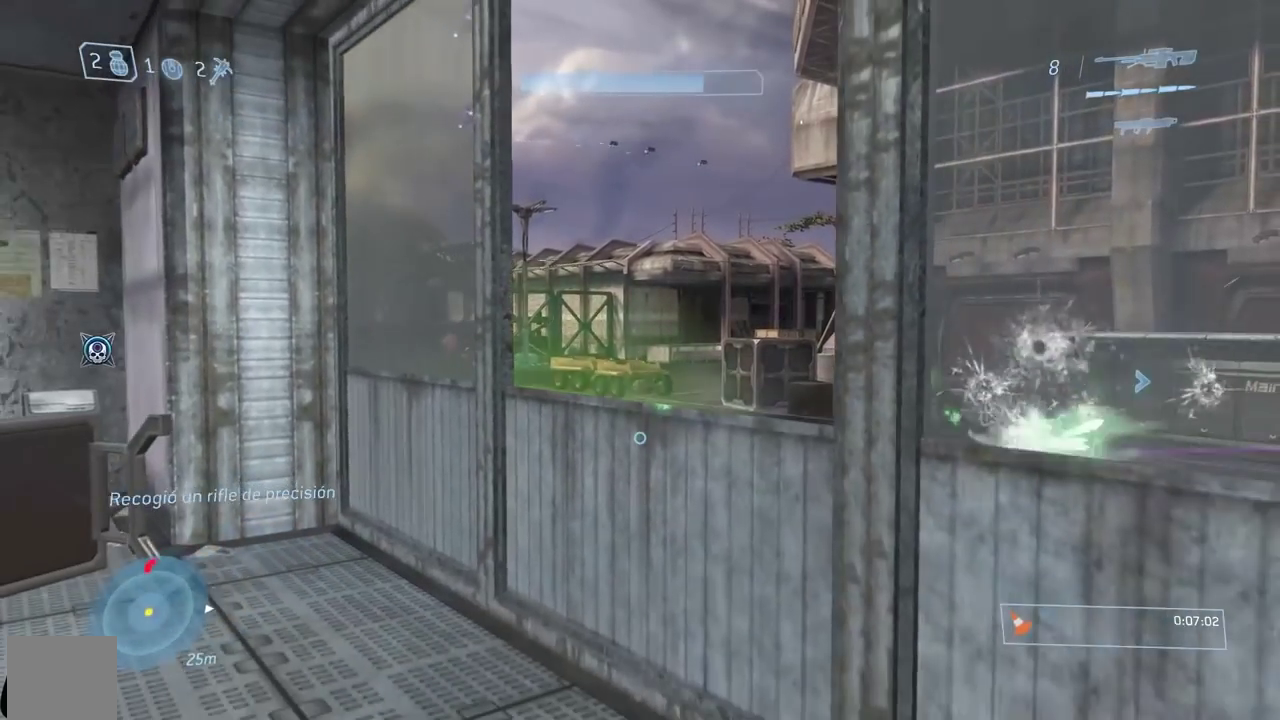
{"buttons": [], "left_stick": "center", "right_stick": "up-left", "events": [[50, "left_stick", "right"], [66, "right_stick", "left"], [233, "left_stick", "center"], [367, "right_stick", "up-left"]]}
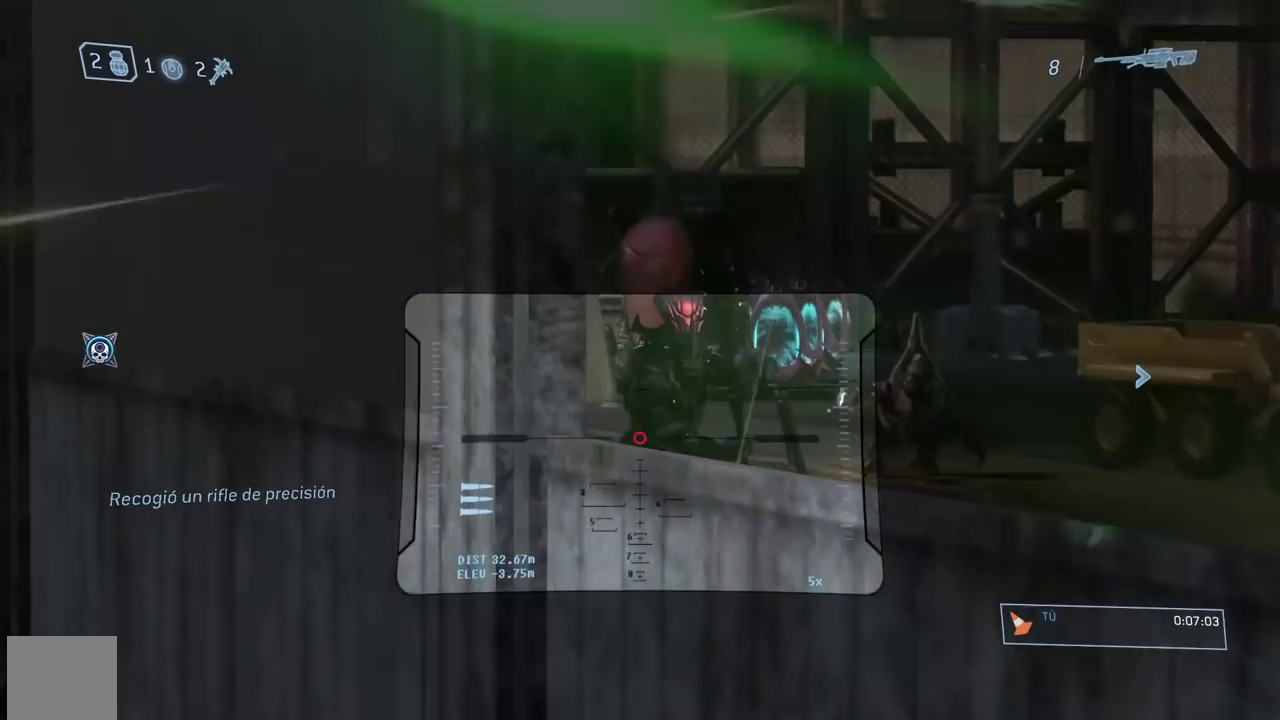
{"buttons": [], "left_stick": "center", "right_stick": "center", "events": [[50, "left_stick", "up-right"], [117, "right_stick", "center"], [150, "left_stick", "center"], [300, "right_stick", "up"], [384, "right_stick", "center"]]}